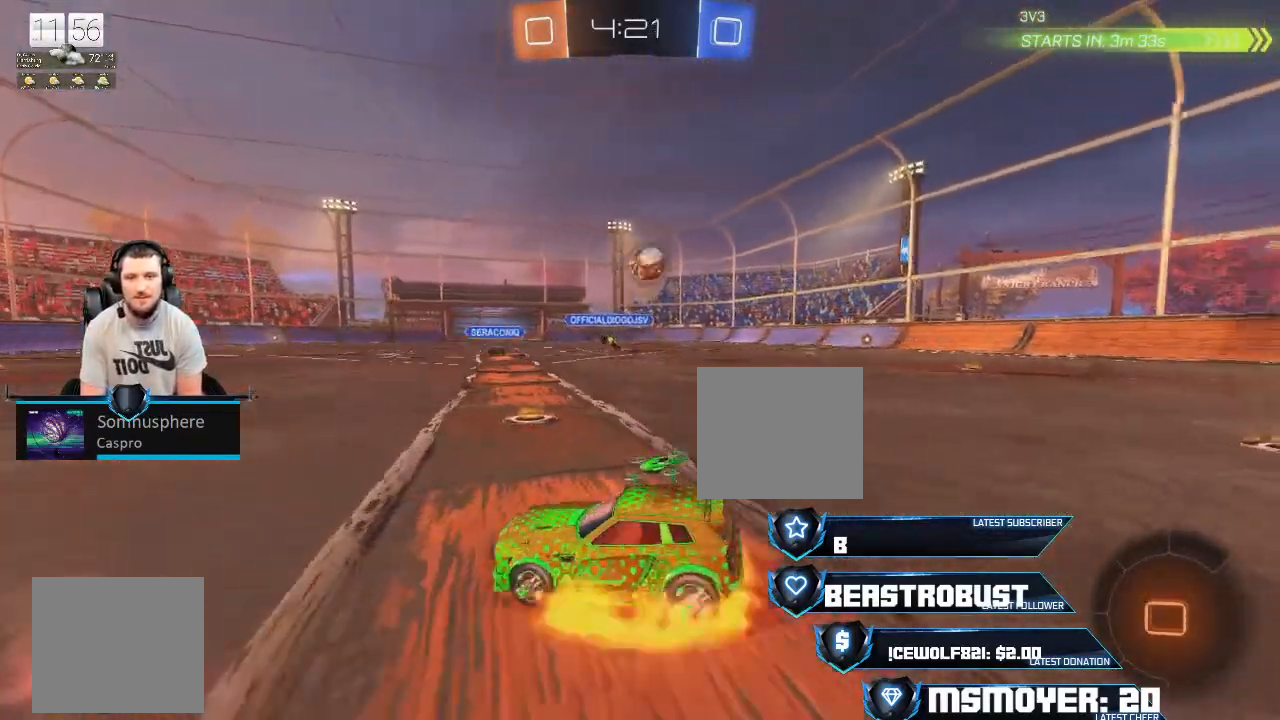
Gameplay with a controller (PlayStation layout); each line is a JSON object with the inputs held at the frame after it. "events" lists button and stick changes between this image and that frame as [ms after this image, input, new state], when the widget could be followed in between.
{"buttons": ["CIRCLE", "L2", "R2"], "left_stick": "down-right", "right_stick": "center", "events": [[67, "SQUARE", "up"], [100, "SQUARE", "down"], [167, "SQUARE", "up"], [200, "left_stick", "down"], [367, "R2", "down"], [433, "CIRCLE", "down"], [433, "left_stick", "down-right"]]}
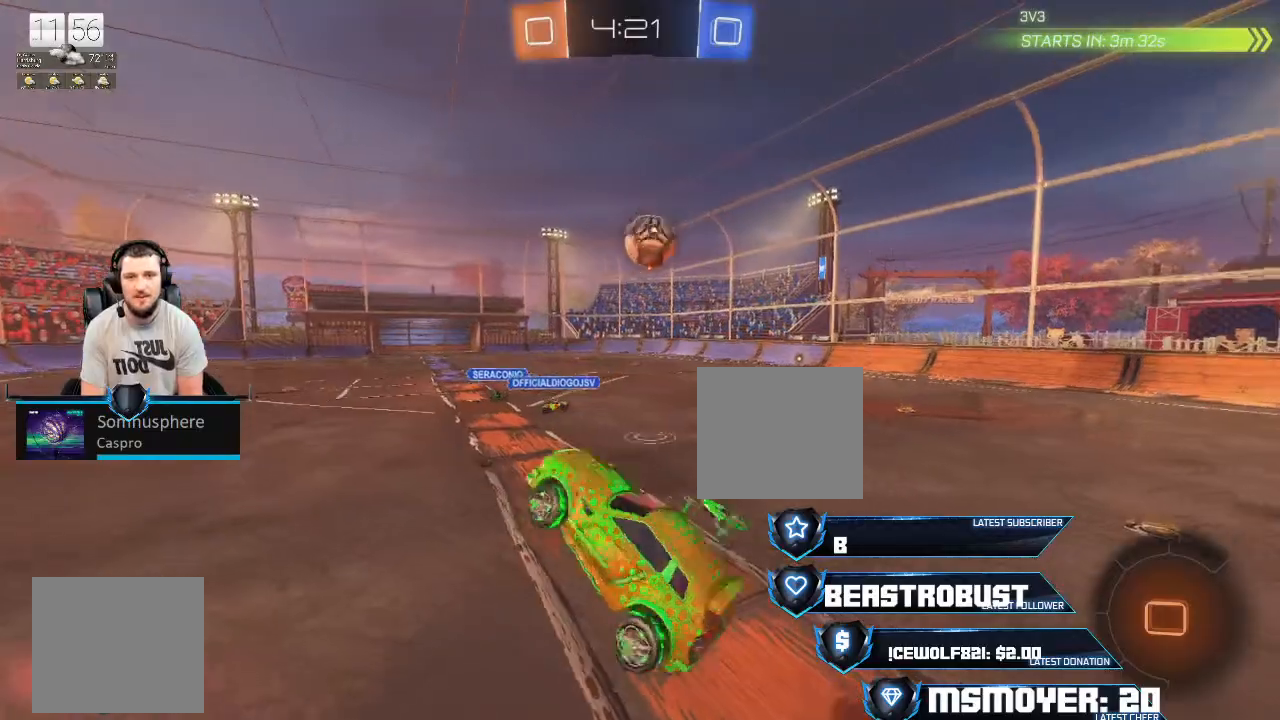
{"buttons": ["CROSS", "CIRCLE", "L2", "R2"], "left_stick": "down-right", "right_stick": "center", "events": [[267, "CROSS", "down"]]}
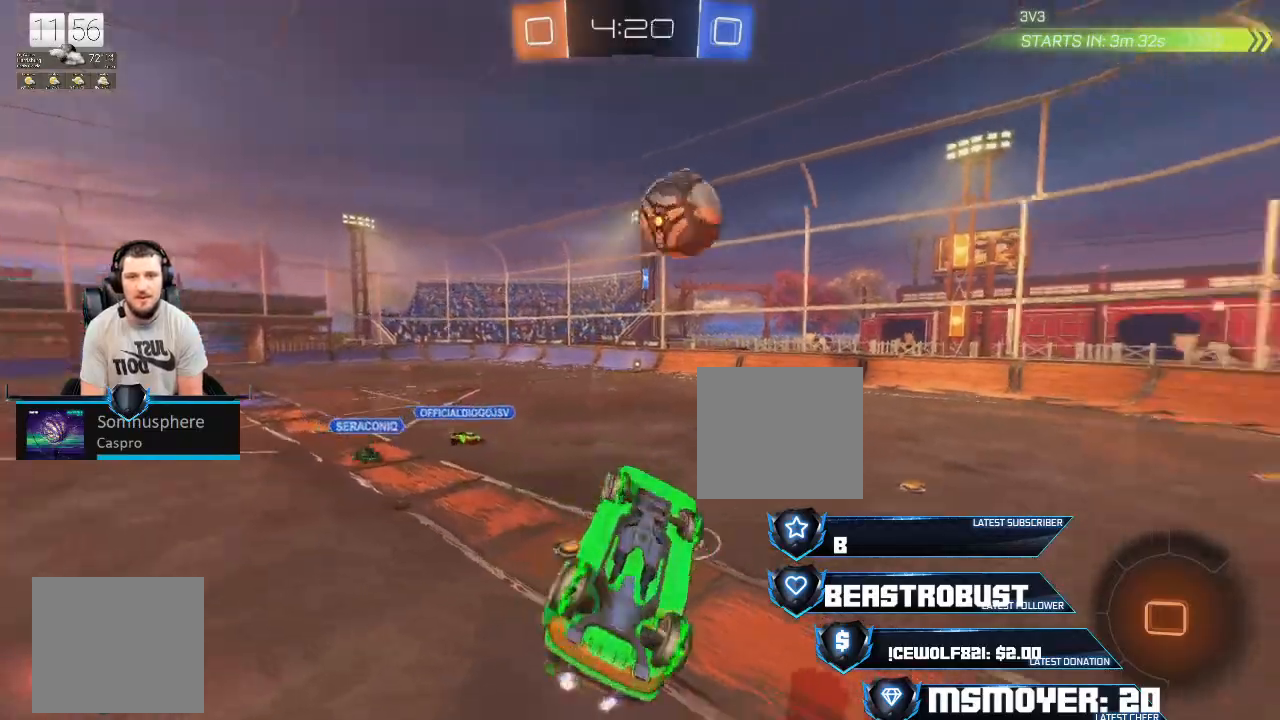
{"buttons": [], "left_stick": "right", "right_stick": "center", "events": [[133, "left_stick", "right"], [233, "CROSS", "up"], [267, "CIRCLE", "up"], [333, "L2", "up"], [367, "R2", "up"]]}
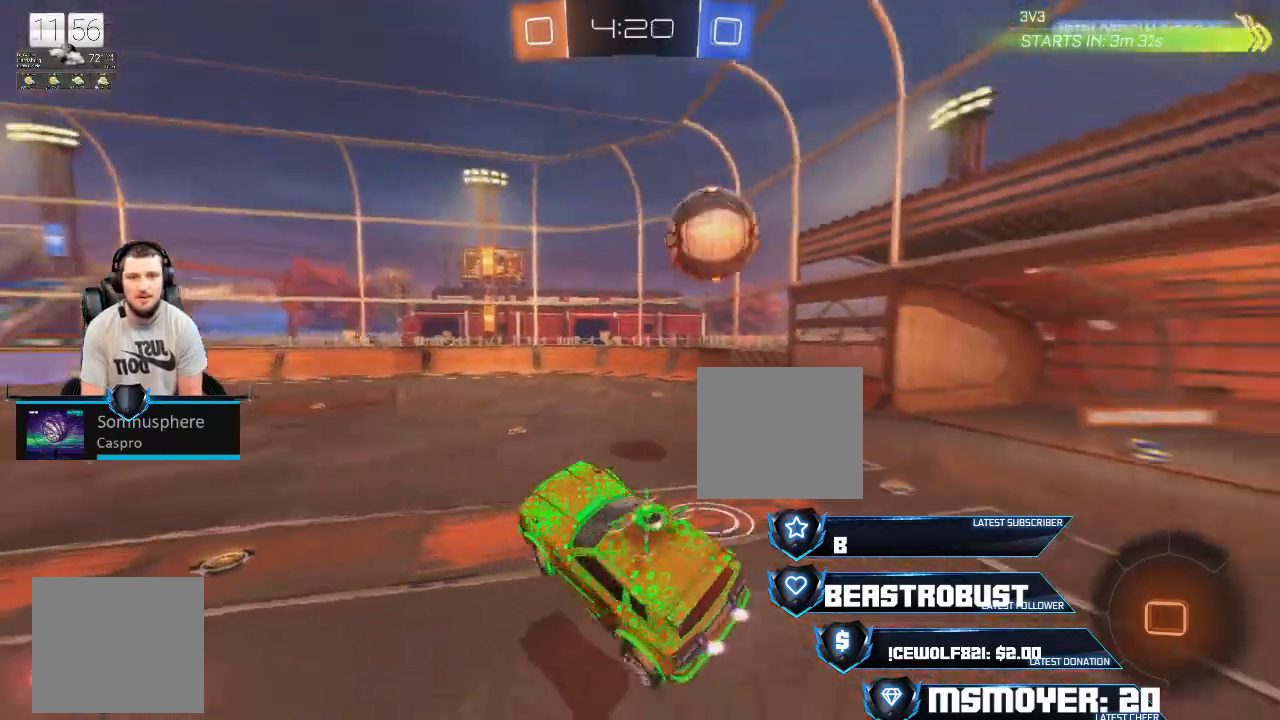
{"buttons": ["R2"], "left_stick": "center", "right_stick": "center", "events": [[300, "R2", "down"], [433, "left_stick", "center"]]}
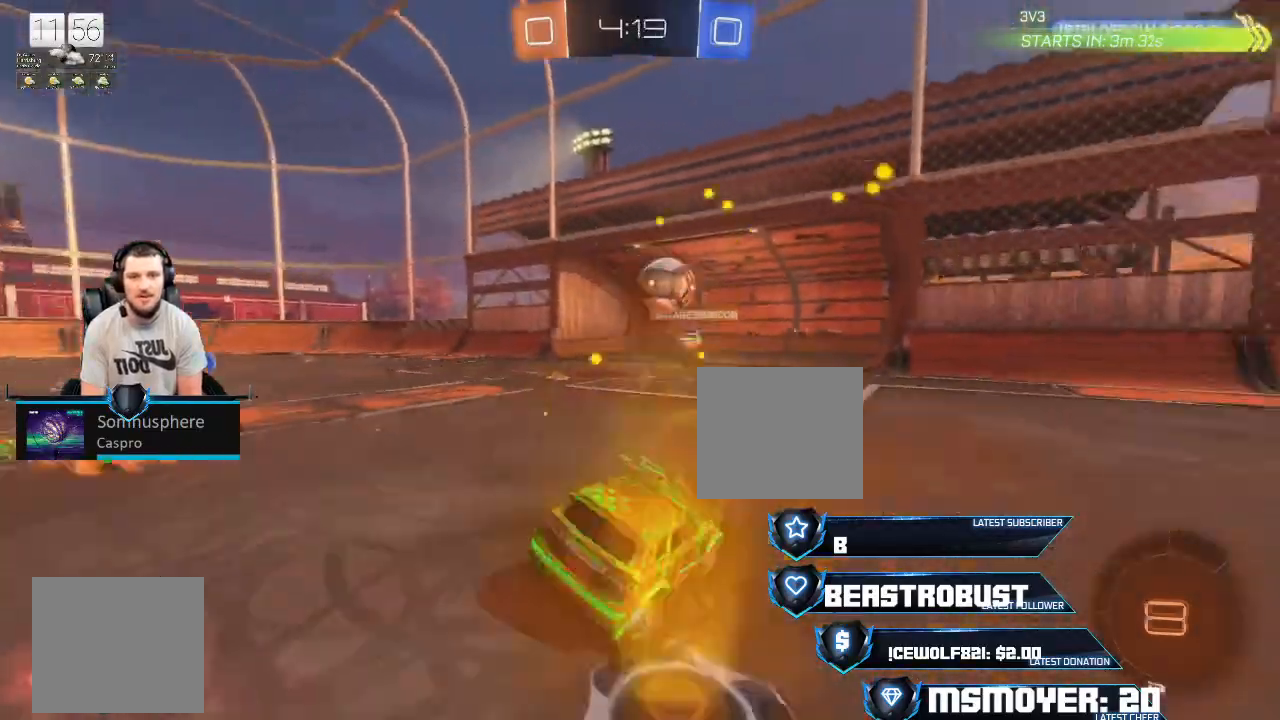
{"buttons": ["R2"], "left_stick": "right", "right_stick": "center", "events": [[433, "left_stick", "right"]]}
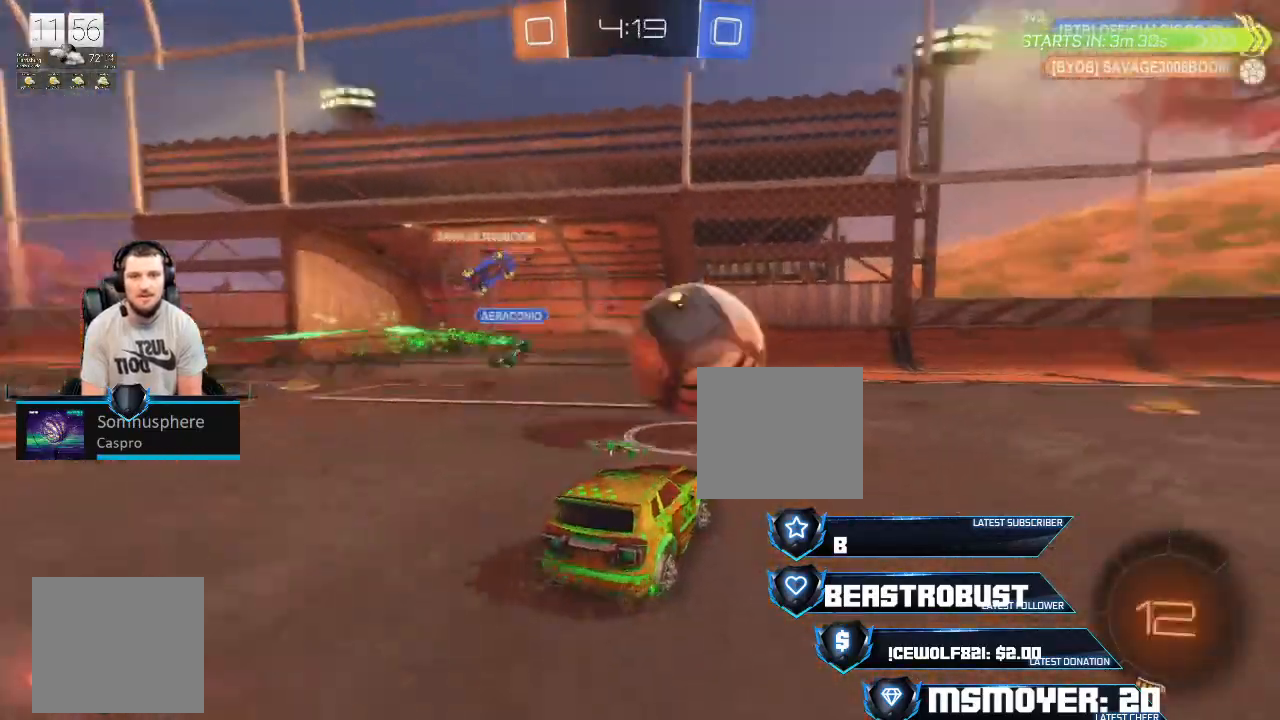
{"buttons": ["CROSS", "R2"], "left_stick": "right", "right_stick": "center", "events": [[233, "TRIANGLE", "down"], [333, "TRIANGLE", "up"], [433, "CROSS", "down"]]}
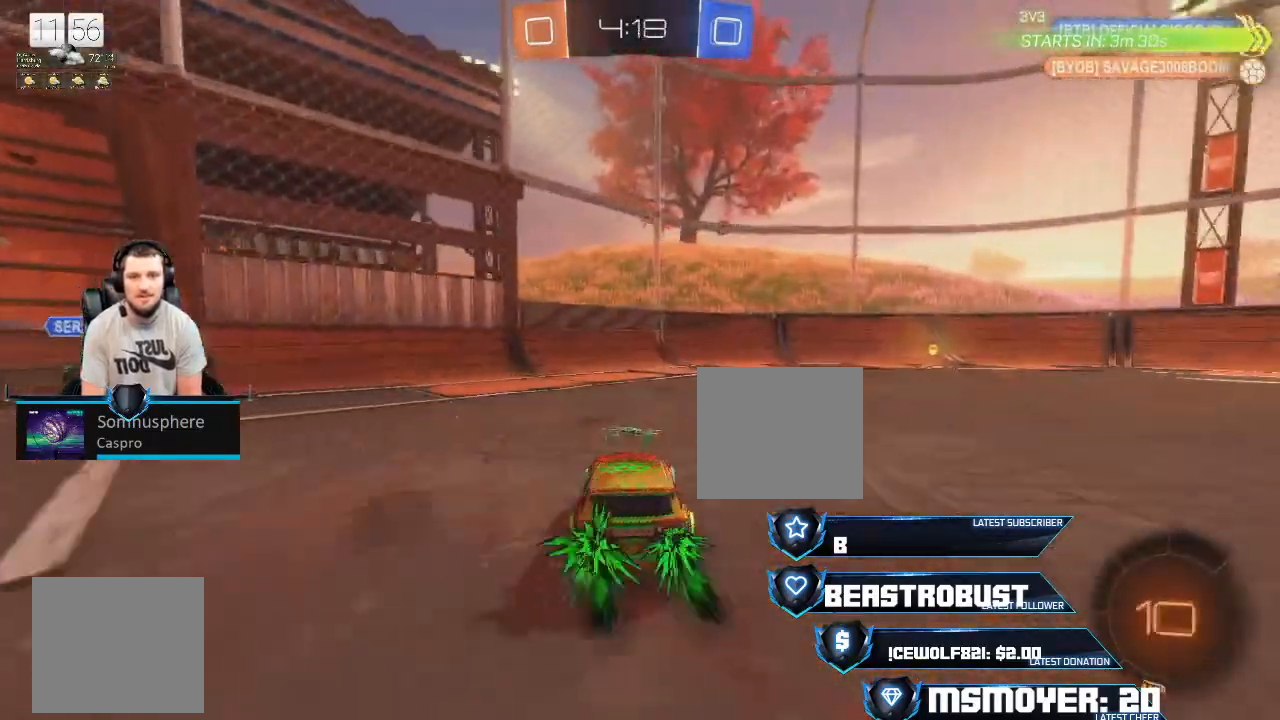
{"buttons": ["R2"], "left_stick": "center", "right_stick": "center", "events": [[100, "CROSS", "up"], [133, "L2", "down"], [133, "left_stick", "up-right"], [167, "SQUARE", "down"], [233, "SQUARE", "up"], [300, "SQUARE", "down"], [367, "L2", "up"], [367, "SQUARE", "up"], [400, "left_stick", "center"]]}
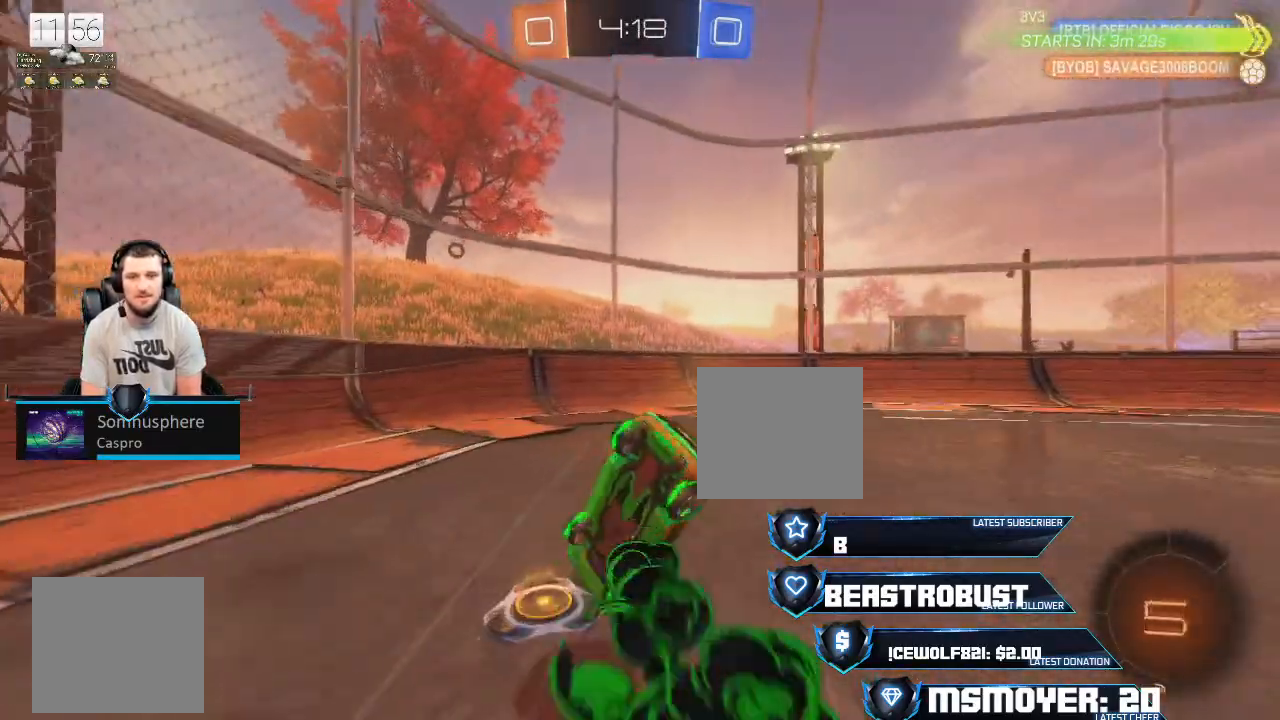
{"buttons": ["L2"], "left_stick": "up-right", "right_stick": "center", "events": [[67, "R2", "up"], [300, "L2", "down"], [300, "left_stick", "up-right"], [367, "TRIANGLE", "down"], [433, "L2", "up"], [433, "TRIANGLE", "up"], [500, "L2", "down"]]}
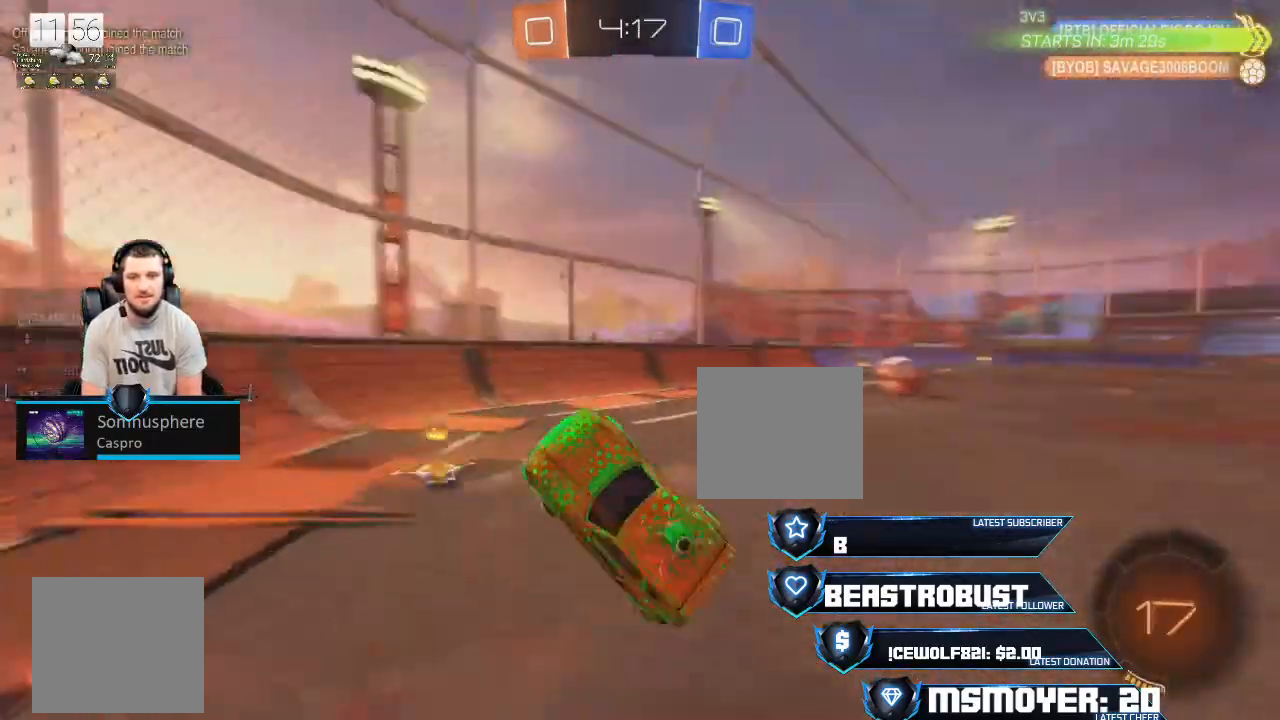
{"buttons": ["CROSS", "R2"], "left_stick": "right", "right_stick": "center", "events": [[100, "L2", "up"], [133, "R2", "down"], [167, "CROSS", "down"], [167, "left_stick", "right"], [233, "L2", "down"], [267, "CROSS", "up"], [300, "L2", "up"], [367, "CROSS", "down"]]}
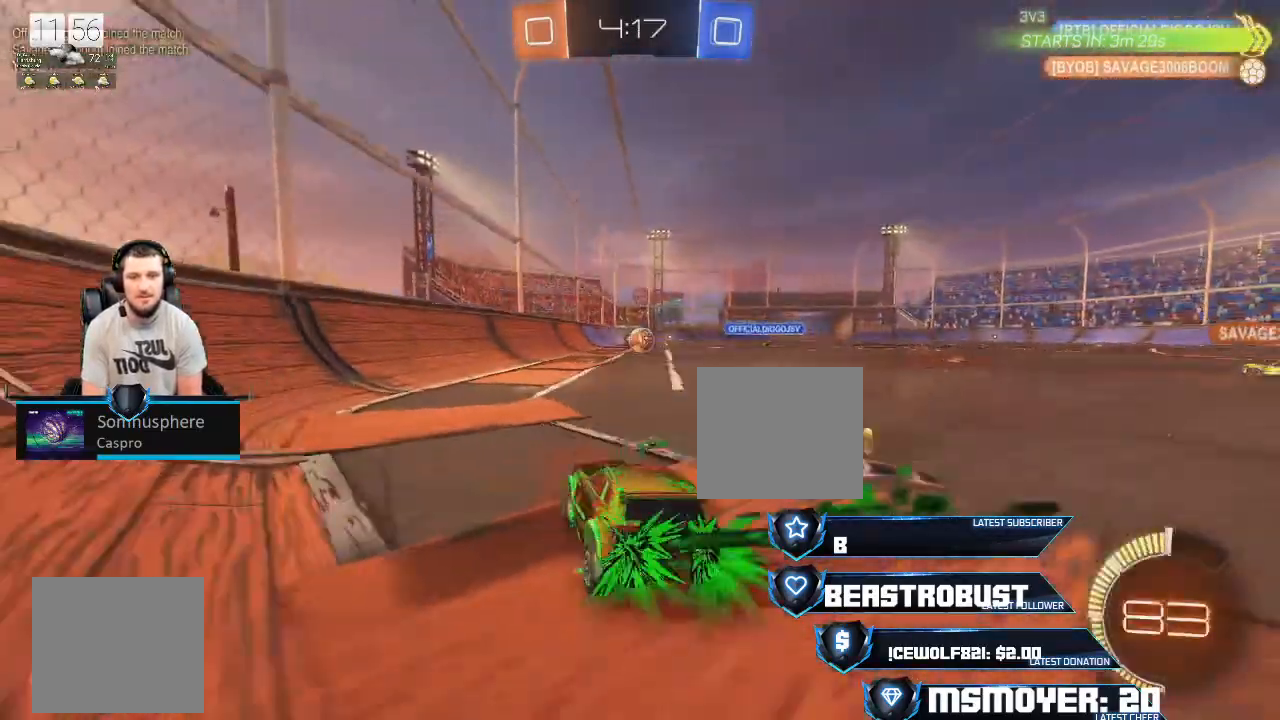
{"buttons": ["L2", "R2"], "left_stick": "center", "right_stick": "center", "events": [[100, "left_stick", "center"], [267, "left_stick", "down-left"], [333, "left_stick", "left"], [467, "CROSS", "up"], [467, "L2", "down"], [467, "left_stick", "center"]]}
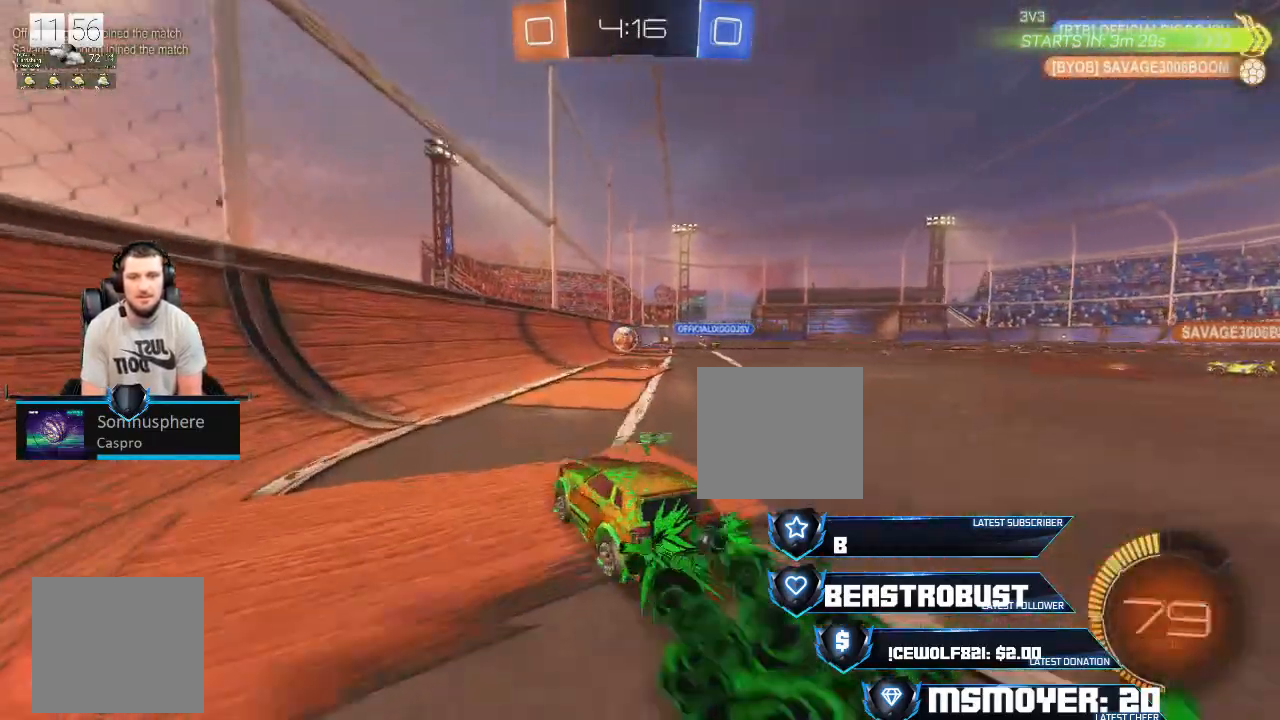
{"buttons": ["L2"], "left_stick": "left", "right_stick": "center", "events": [[100, "R2", "up"], [200, "left_stick", "left"]]}
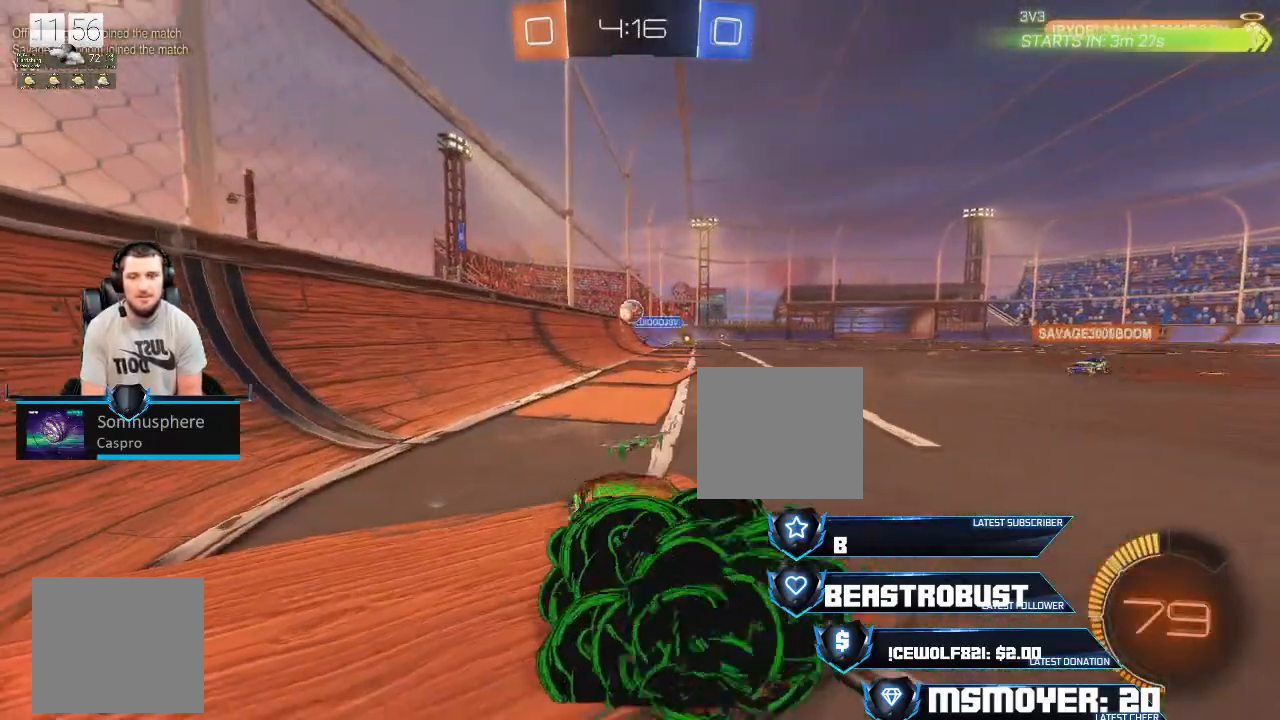
{"buttons": ["R2"], "left_stick": "right", "right_stick": "center", "events": [[367, "L2", "up"], [400, "R2", "down"], [400, "left_stick", "right"]]}
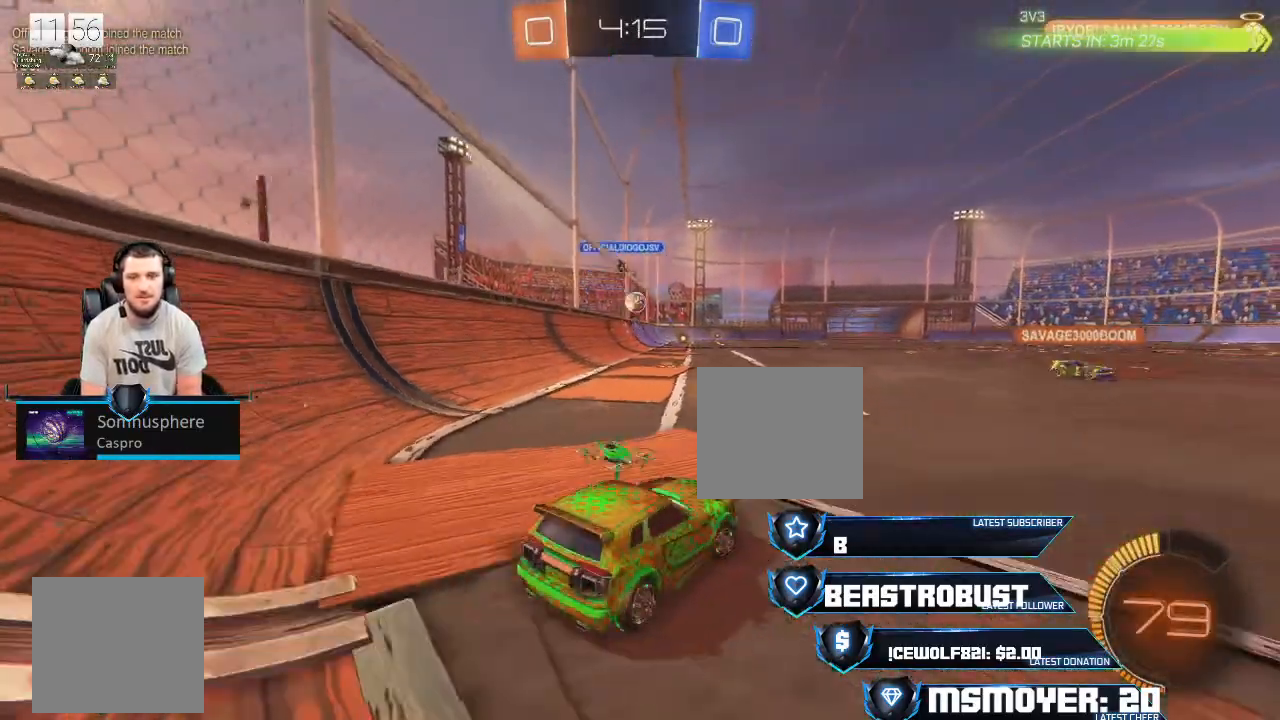
{"buttons": ["CROSS", "R2"], "left_stick": "up-left", "right_stick": "center", "events": [[133, "CROSS", "down"], [200, "left_stick", "up-left"]]}
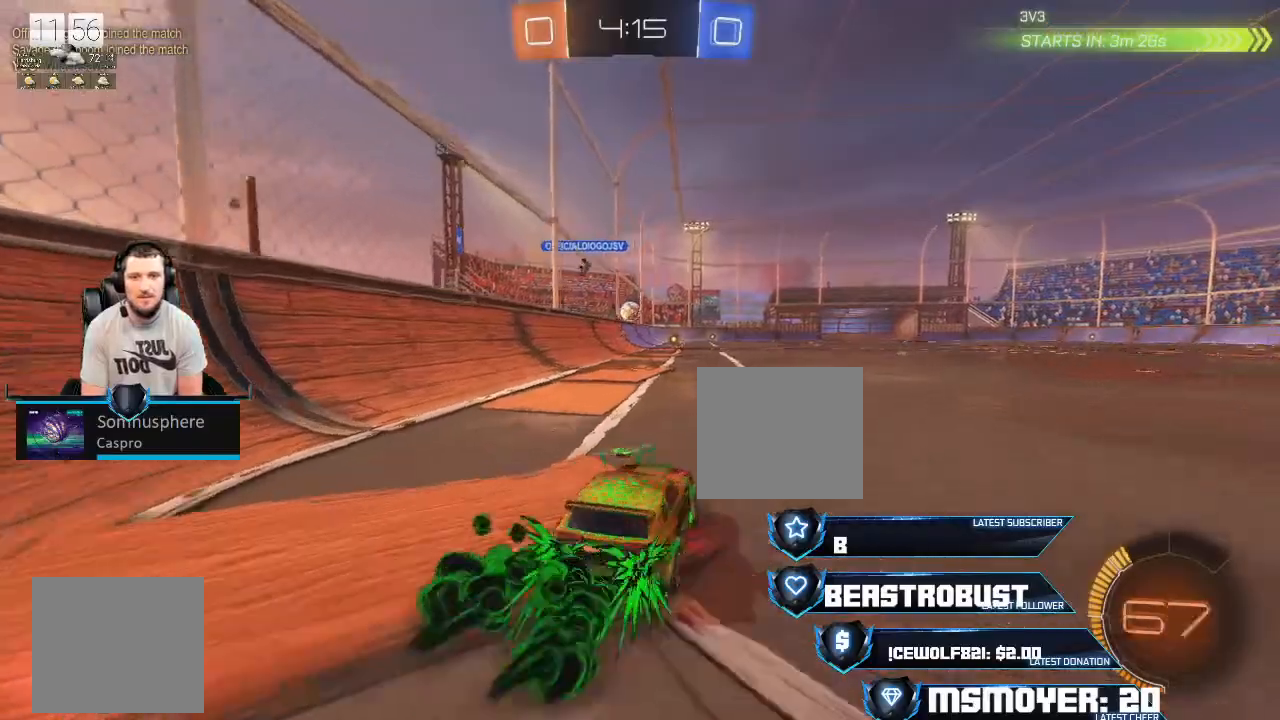
{"buttons": ["CROSS", "R2"], "left_stick": "left", "right_stick": "center", "events": [[267, "left_stick", "left"]]}
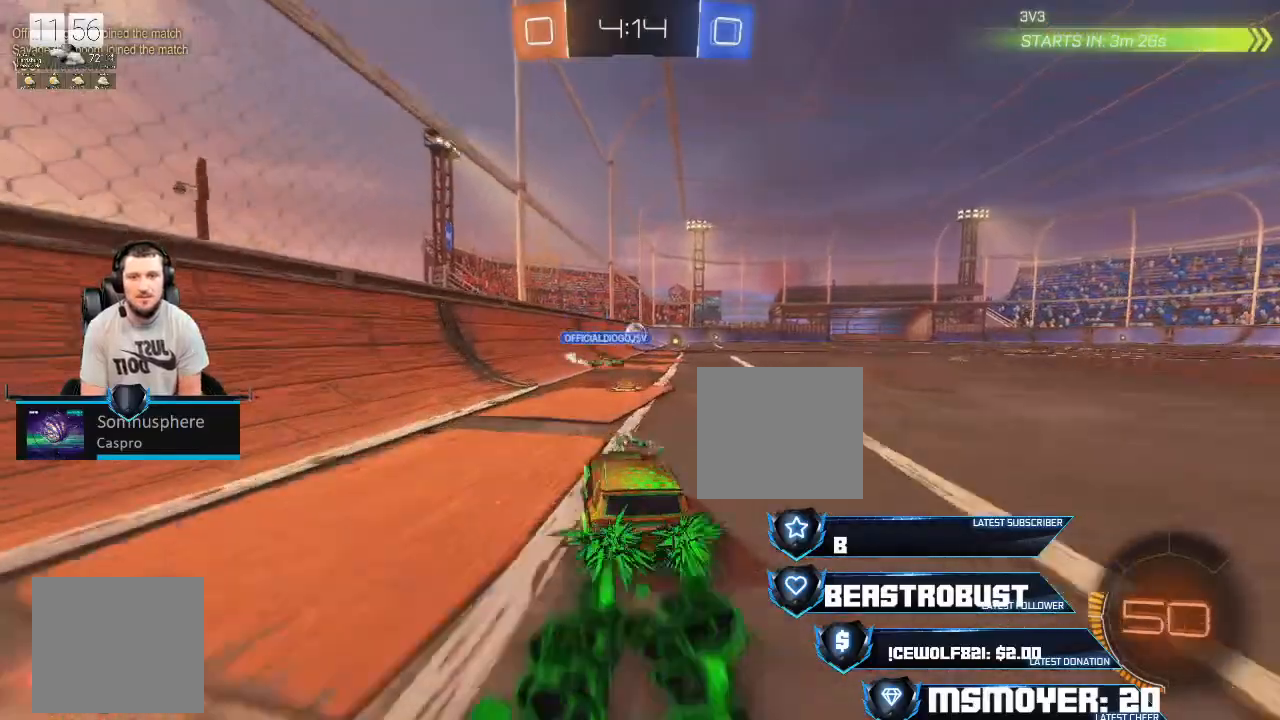
{"buttons": ["CROSS", "R2"], "left_stick": "center", "right_stick": "center", "events": [[33, "left_stick", "center"], [133, "left_stick", "right"], [267, "left_stick", "center"]]}
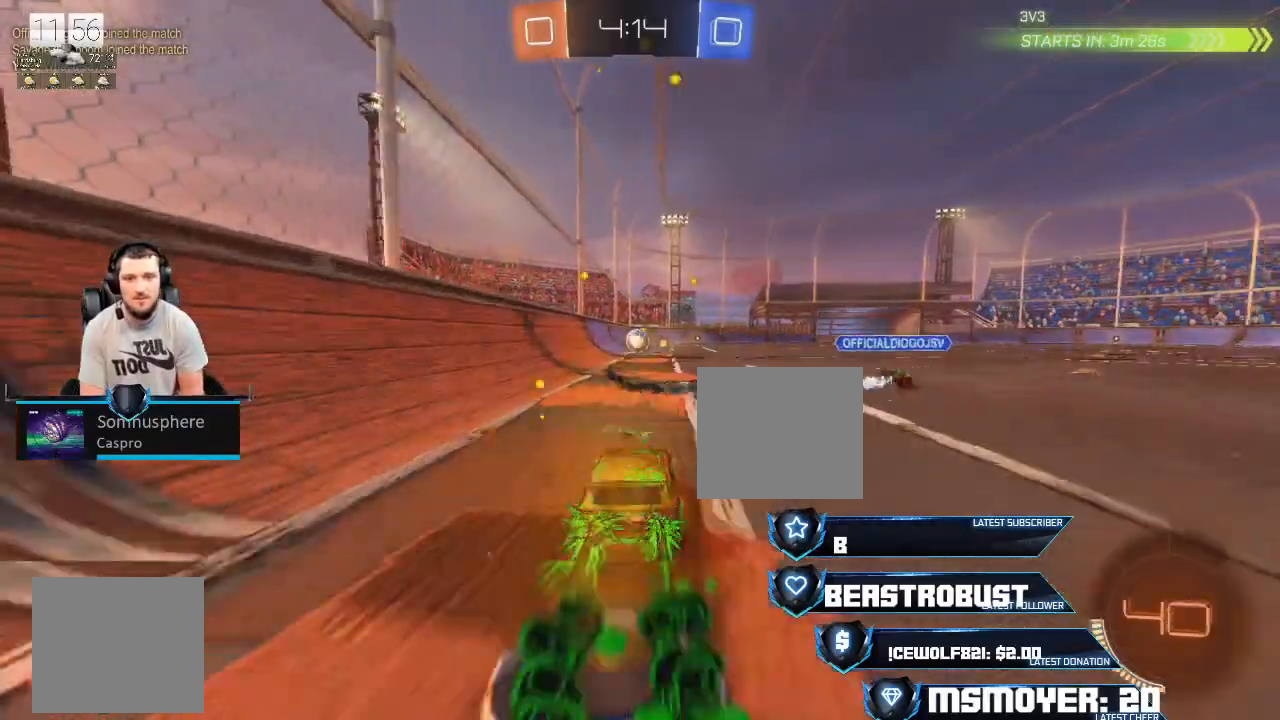
{"buttons": ["CROSS", "R2"], "left_stick": "center", "right_stick": "center", "events": []}
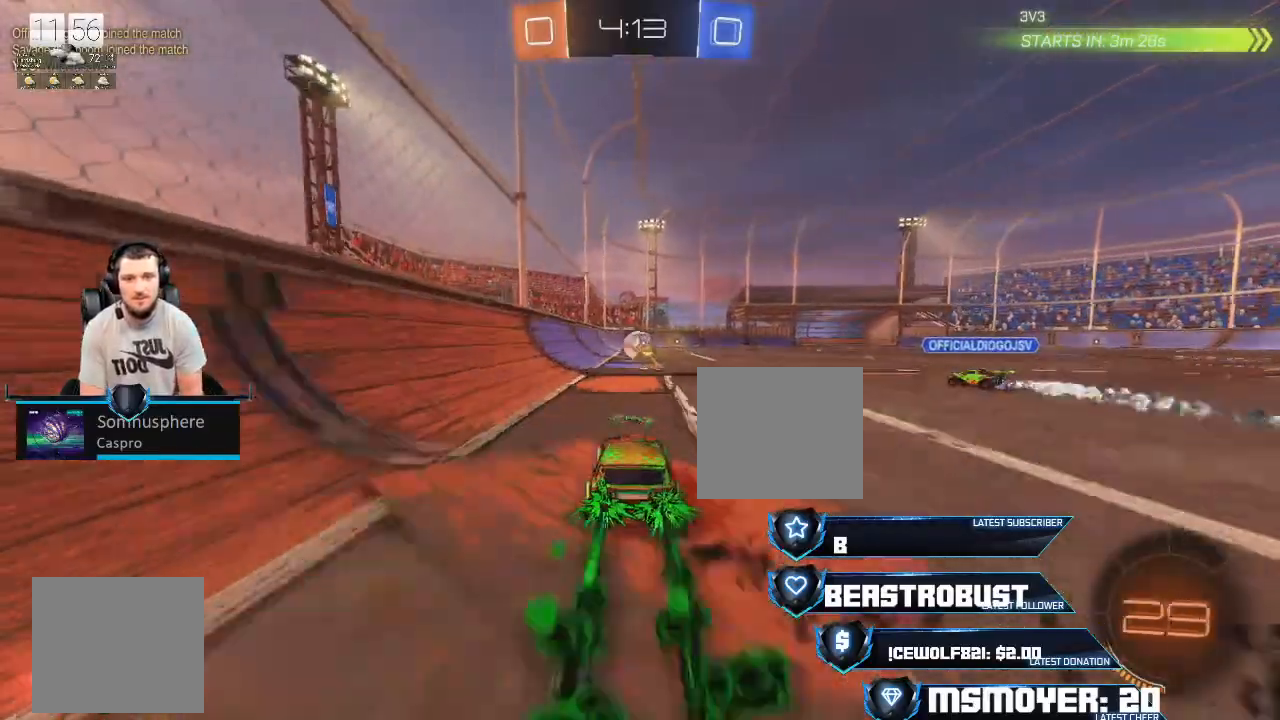
{"buttons": ["CROSS", "R2"], "left_stick": "center", "right_stick": "center", "events": []}
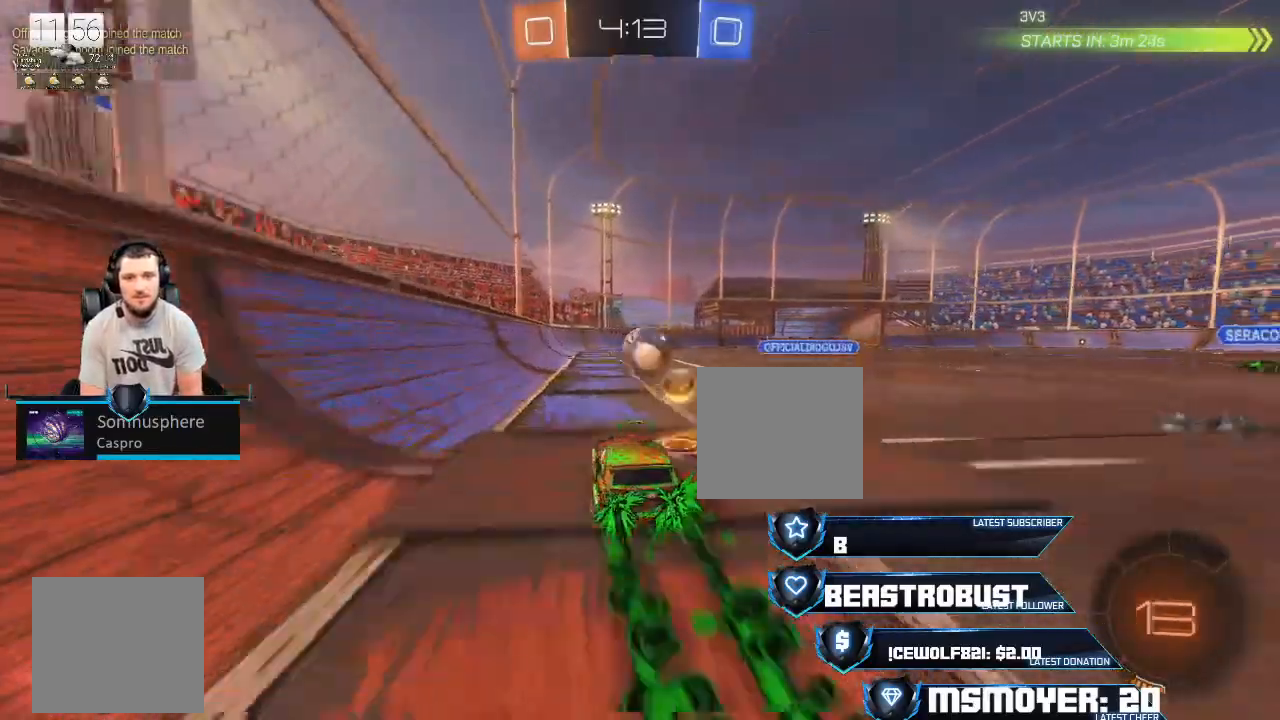
{"buttons": [], "left_stick": "right", "right_stick": "center", "events": [[233, "left_stick", "right"], [267, "CROSS", "up"], [333, "left_stick", "center"], [433, "R2", "up"], [433, "left_stick", "right"]]}